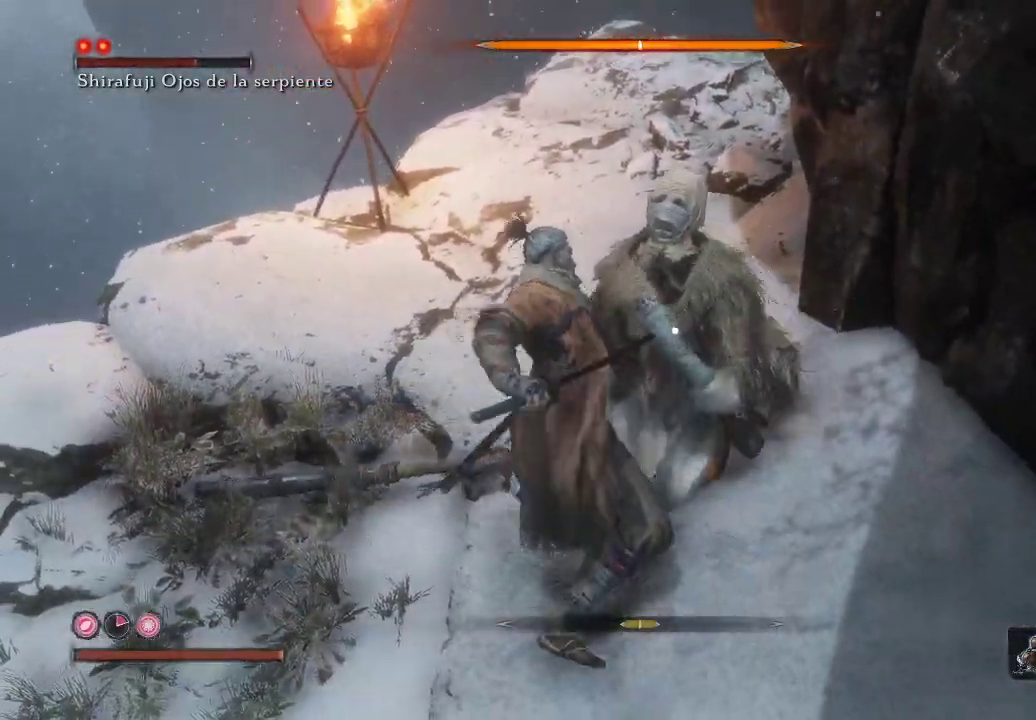
Gameplay with a controller (Xbox layout); each line is a JSON object with the inputs held at the frame after it. "events" lists button and stick changes between this image and that frame as [ms after this image, input, new state], when the widget could be followed in between. Not read: L3.
{"buttons": [], "left_stick": "center", "right_stick": "center", "events": [[17, "left_stick", "center"], [300, "R1", "up"]]}
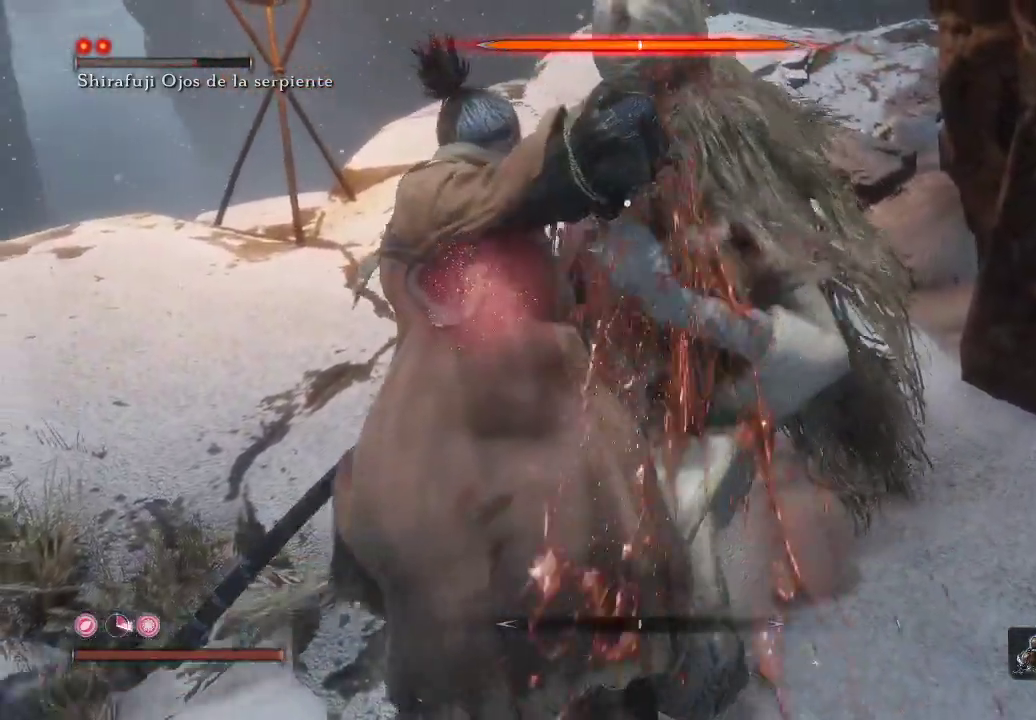
{"buttons": [], "left_stick": "center", "right_stick": "center", "events": []}
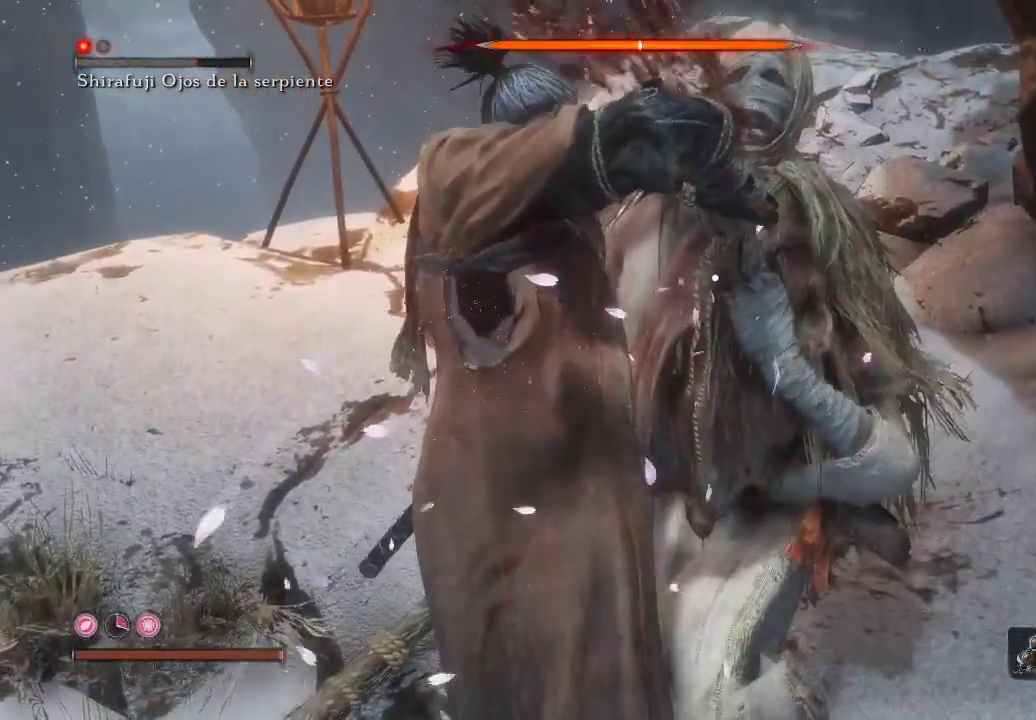
{"buttons": [], "left_stick": "center", "right_stick": "center", "events": []}
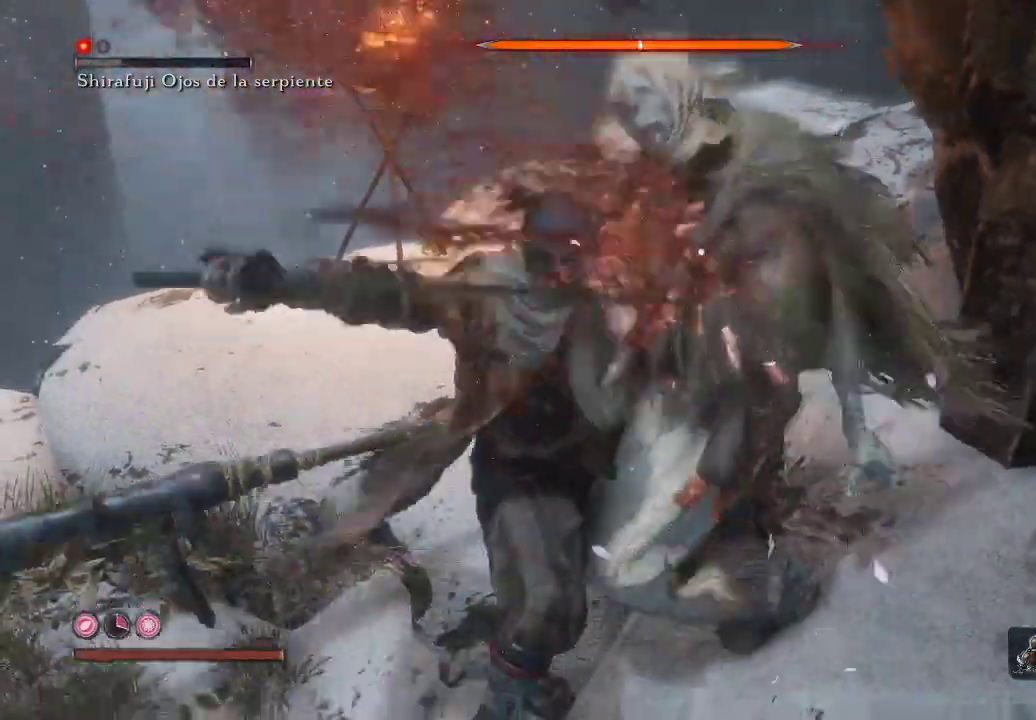
{"buttons": [], "left_stick": "center", "right_stick": "center", "events": []}
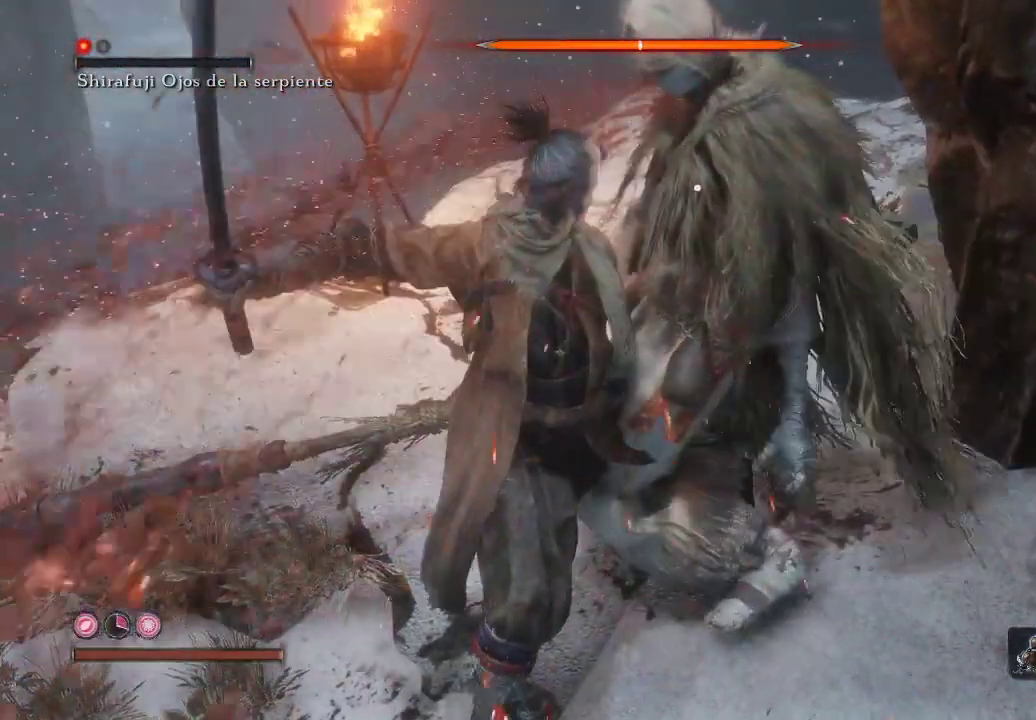
{"buttons": [], "left_stick": "center", "right_stick": "center", "events": []}
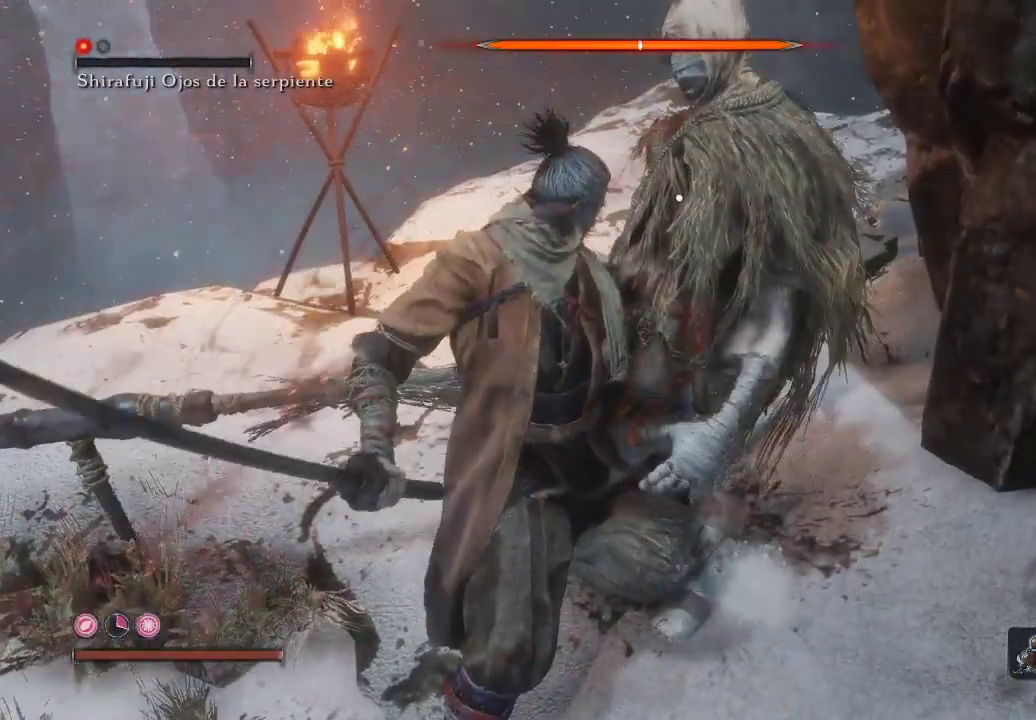
{"buttons": [], "left_stick": "center", "right_stick": "center", "events": []}
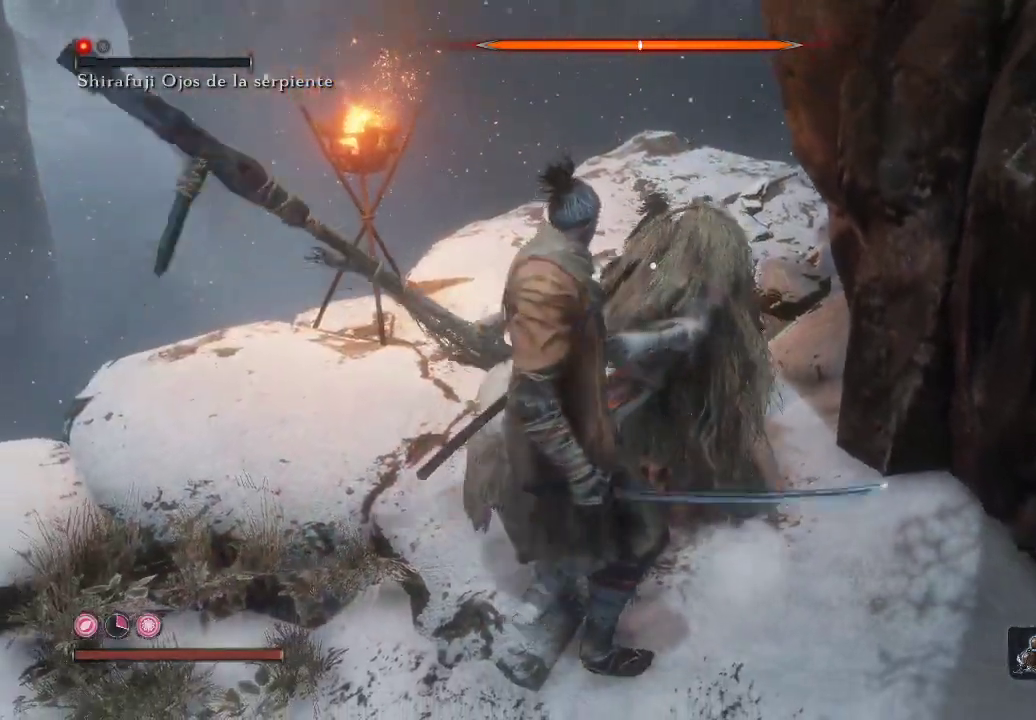
{"buttons": [], "left_stick": "down", "right_stick": "center", "events": [[183, "left_stick", "down"]]}
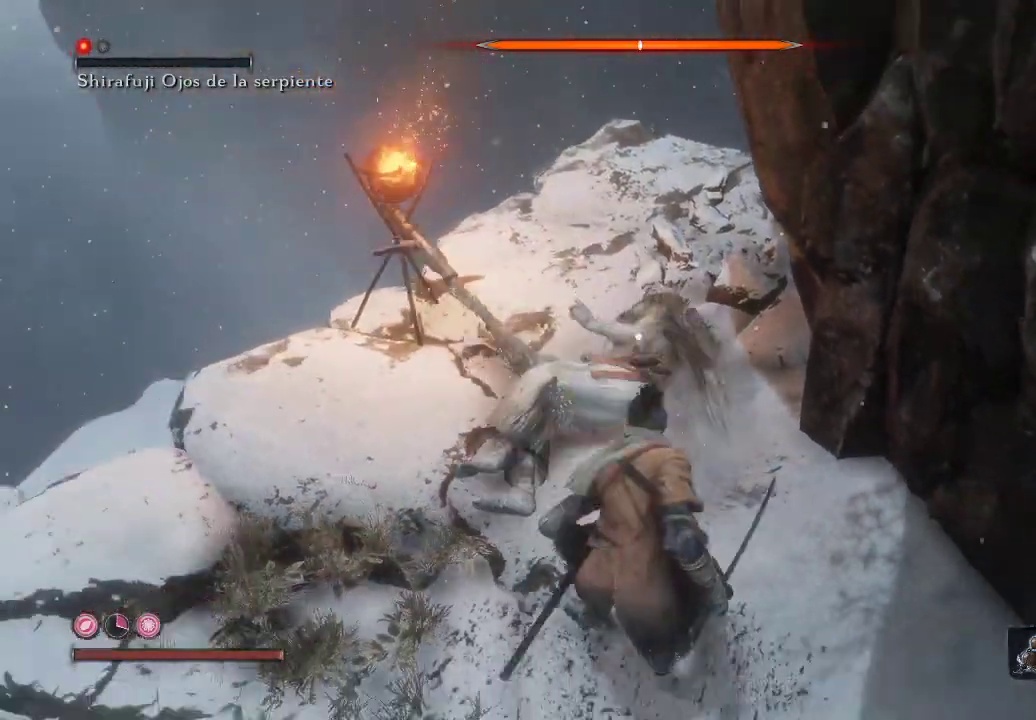
{"buttons": [], "left_stick": "down-left", "right_stick": "center", "events": [[433, "left_stick", "down-left"]]}
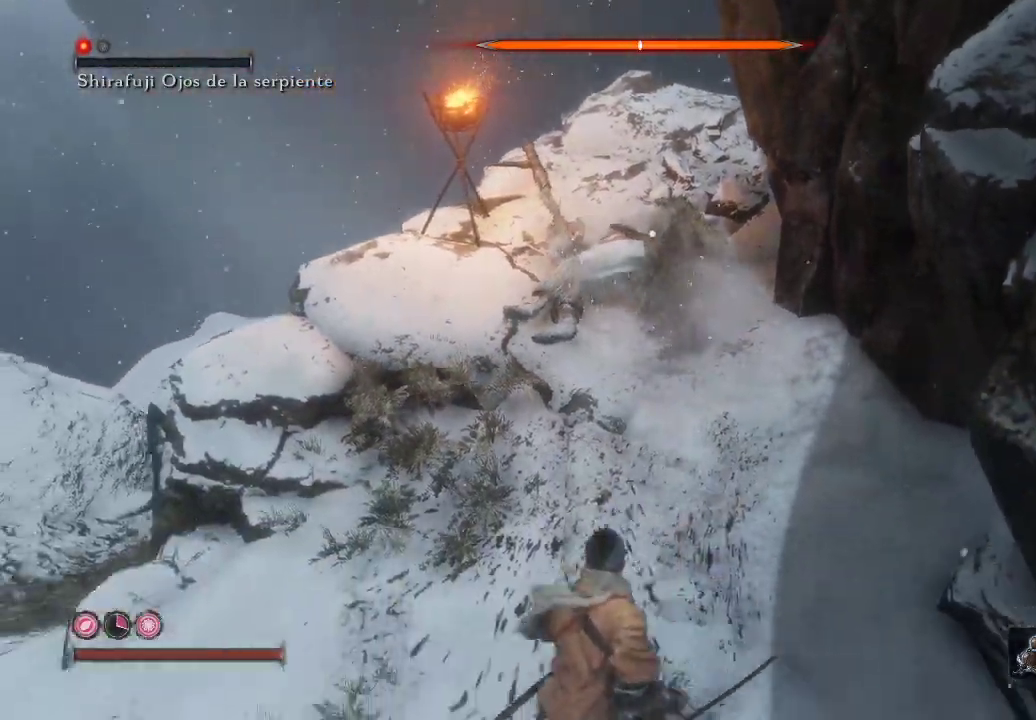
{"buttons": [], "left_stick": "down", "right_stick": "center", "events": [[233, "left_stick", "down"]]}
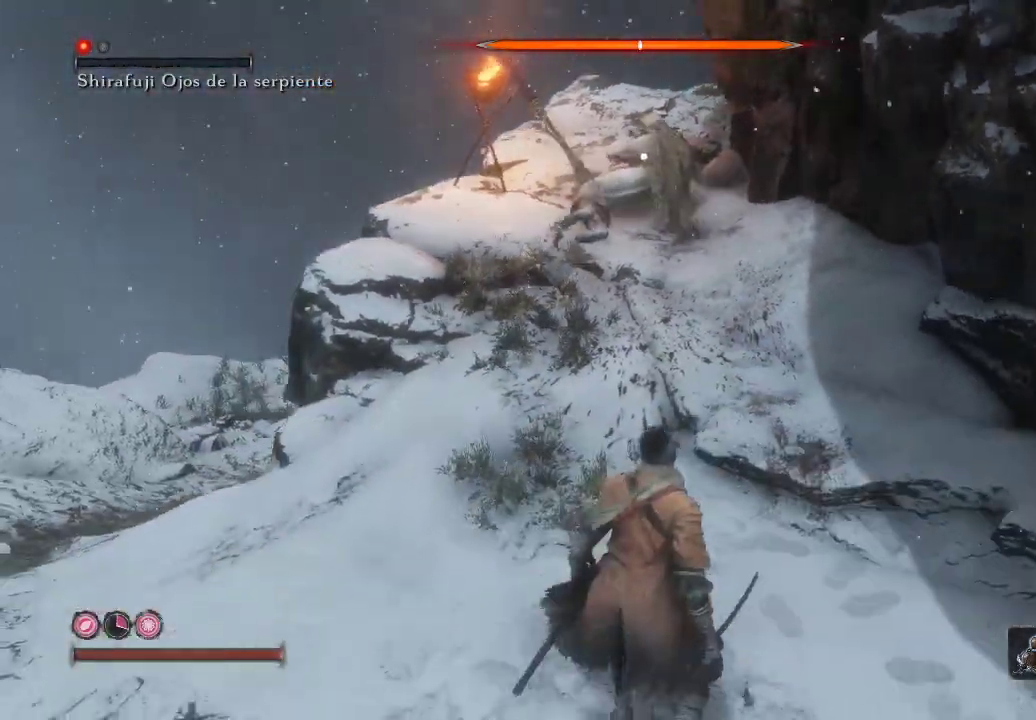
{"buttons": [], "left_stick": "left", "right_stick": "center", "events": [[83, "left_stick", "up-left"], [283, "left_stick", "left"]]}
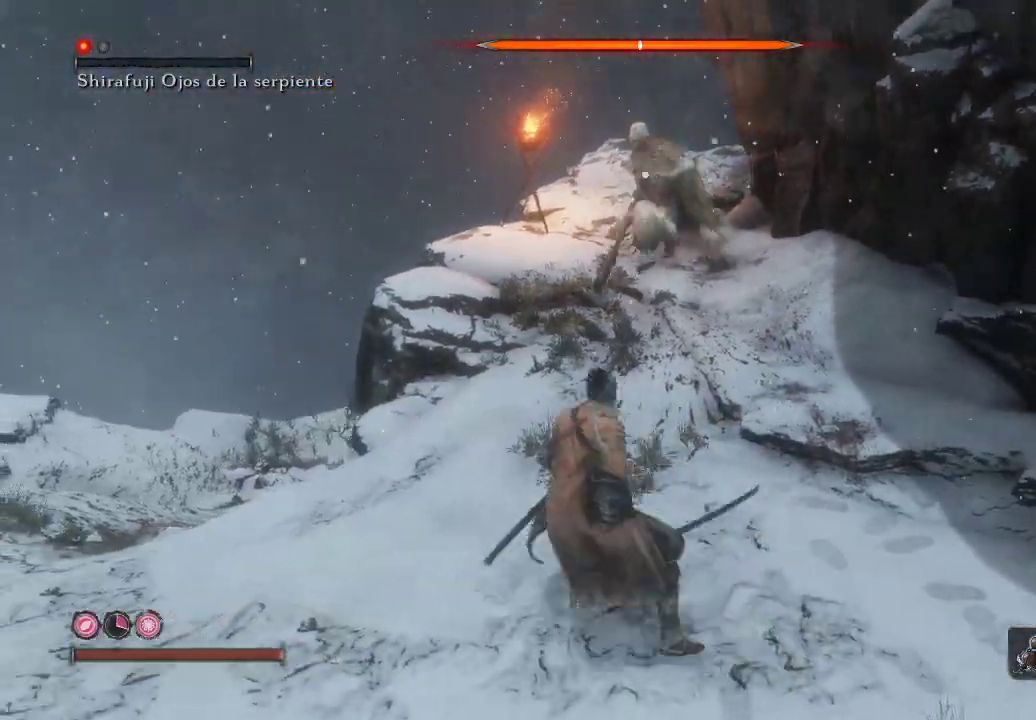
{"buttons": [], "left_stick": "down-left", "right_stick": "center", "events": [[67, "left_stick", "right"], [317, "left_stick", "up"], [417, "left_stick", "down-left"]]}
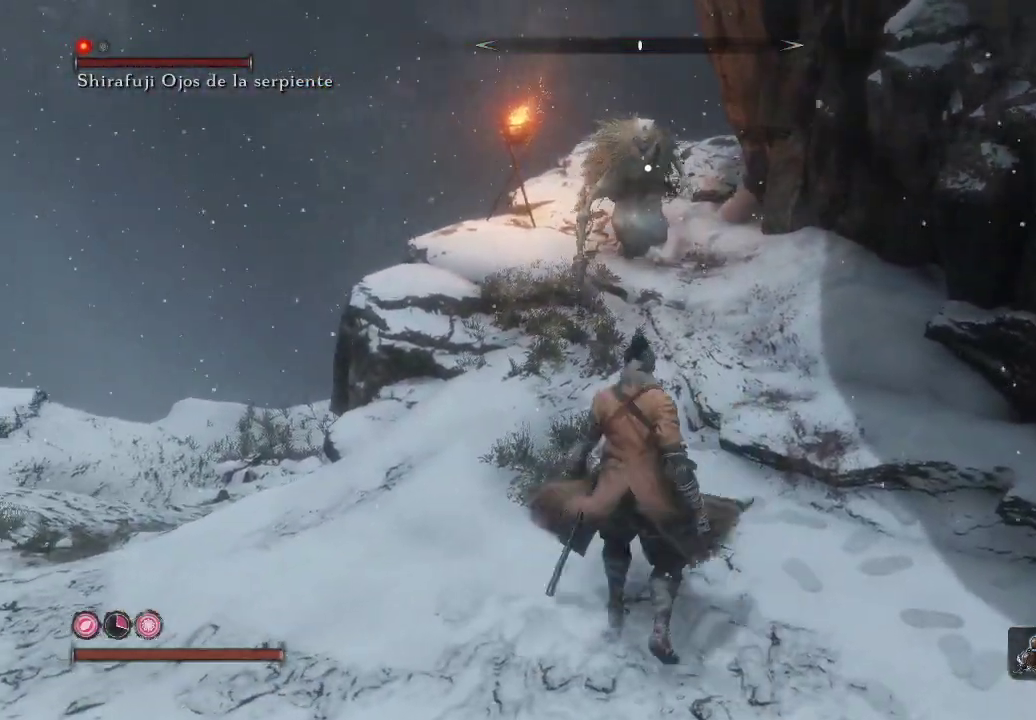
{"buttons": [], "left_stick": "up-left", "right_stick": "center", "events": [[183, "left_stick", "up-left"]]}
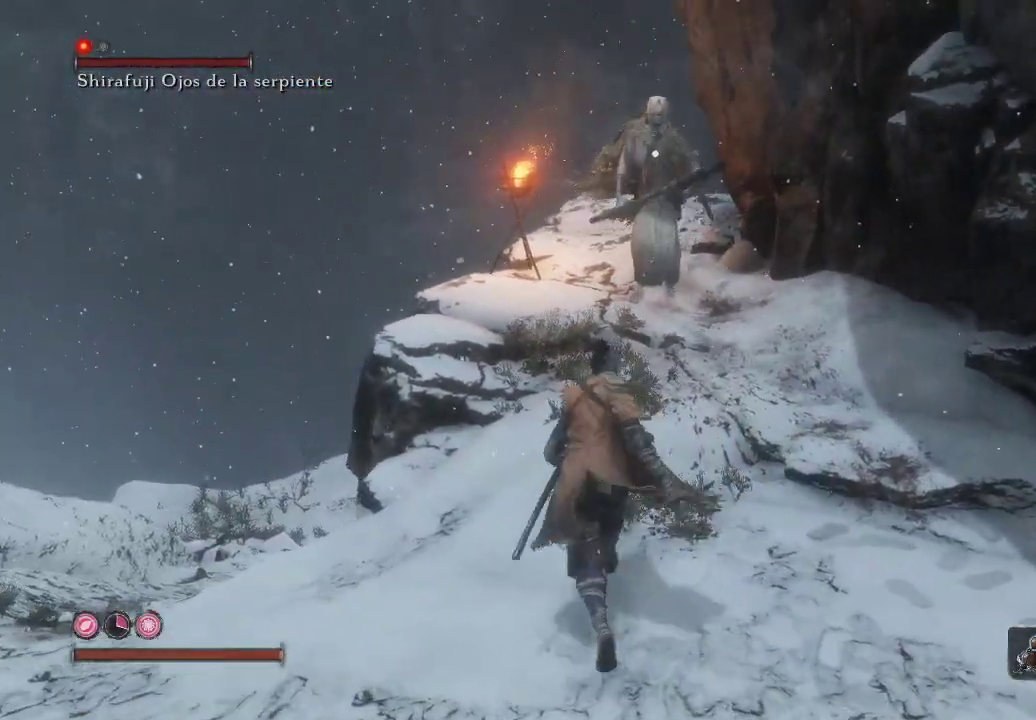
{"buttons": [], "left_stick": "down", "right_stick": "center", "events": [[17, "left_stick", "down-left"], [150, "left_stick", "down"], [300, "left_stick", "right"], [500, "left_stick", "down"]]}
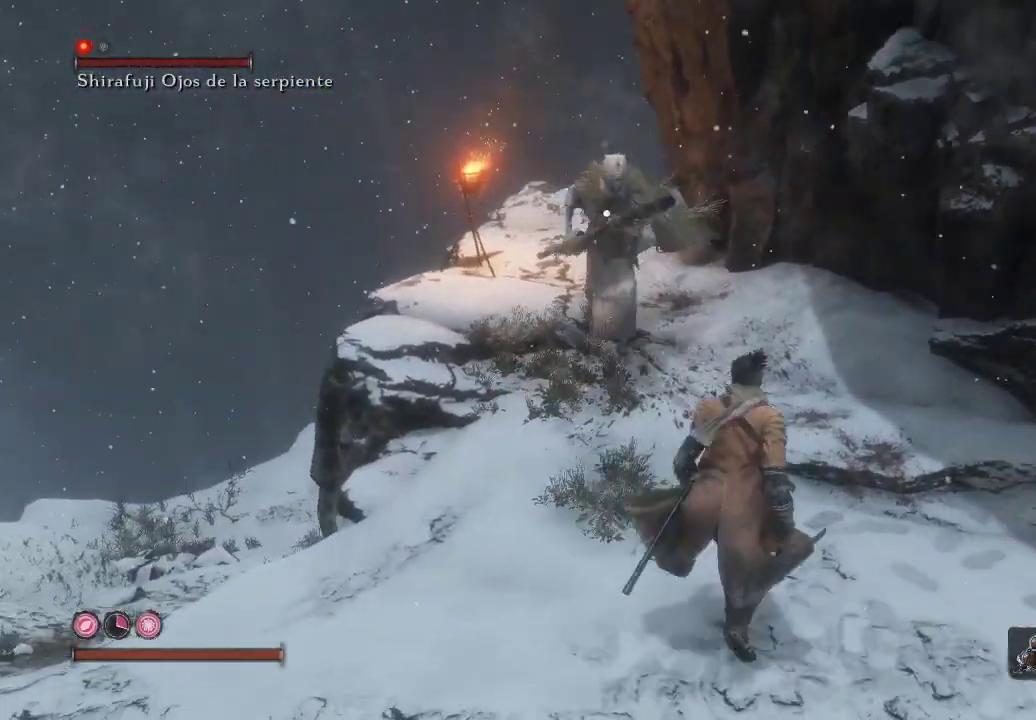
{"buttons": [], "left_stick": "up-left", "right_stick": "center", "events": [[467, "left_stick", "up-left"]]}
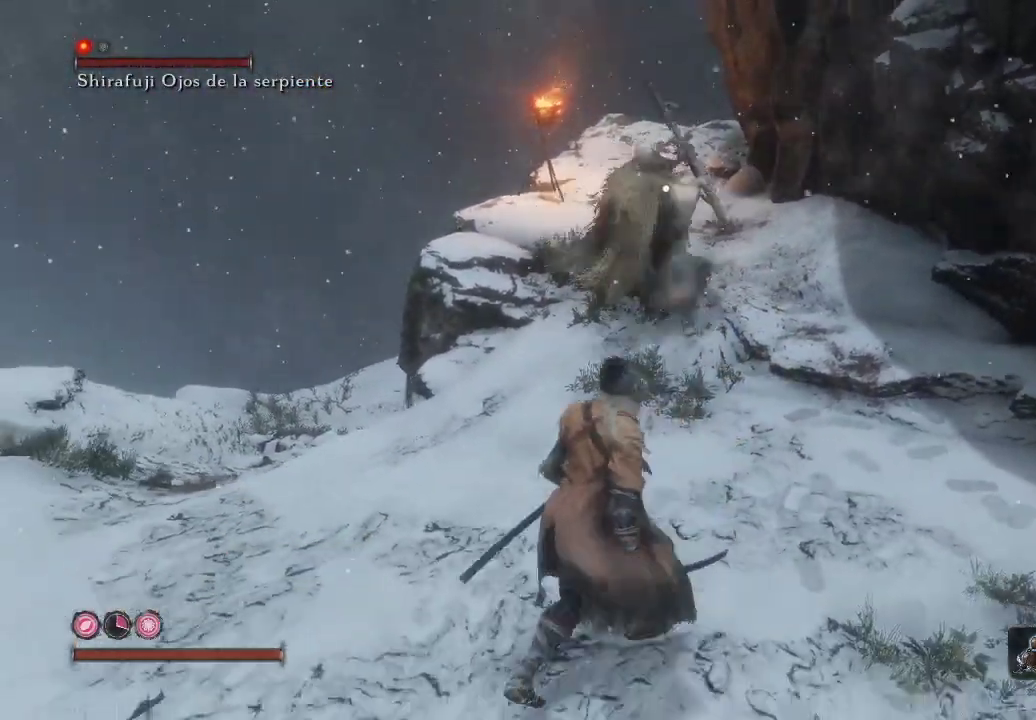
{"buttons": [], "left_stick": "up", "right_stick": "center", "events": [[17, "left_stick", "up"], [117, "L1", "down"], [117, "left_stick", "up-left"], [383, "left_stick", "up"], [400, "L1", "up"]]}
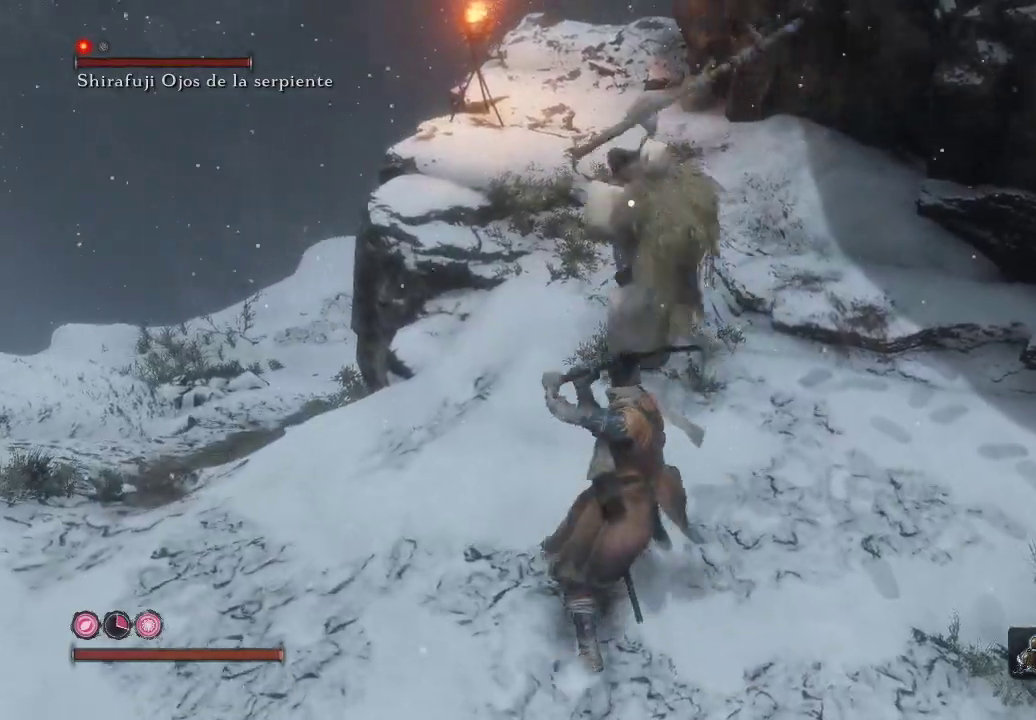
{"buttons": [], "left_stick": "down", "right_stick": "center", "events": [[33, "left_stick", "down"], [300, "L1", "down"], [500, "L1", "up"]]}
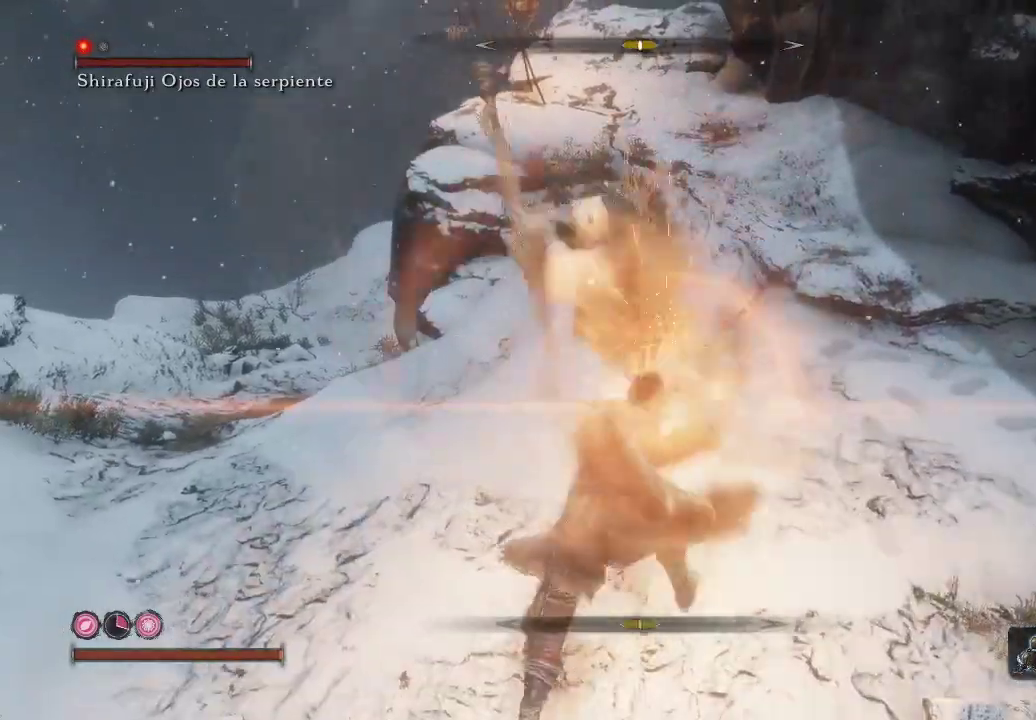
{"buttons": [], "left_stick": "center", "right_stick": "center", "events": [[150, "left_stick", "center"]]}
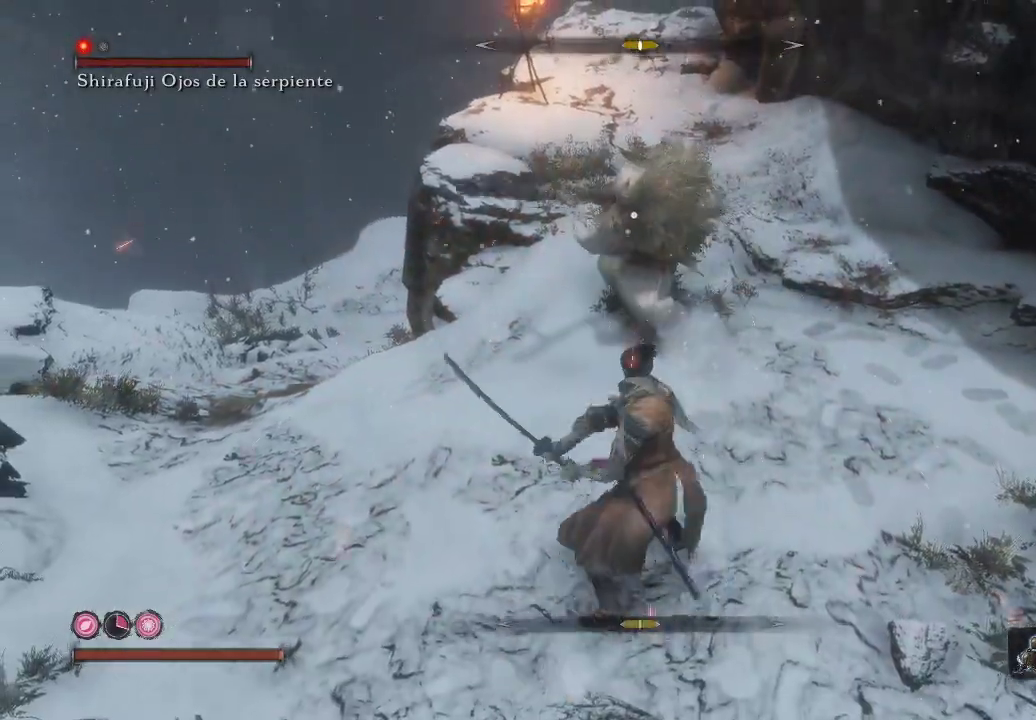
{"buttons": [], "left_stick": "center", "right_stick": "center", "events": []}
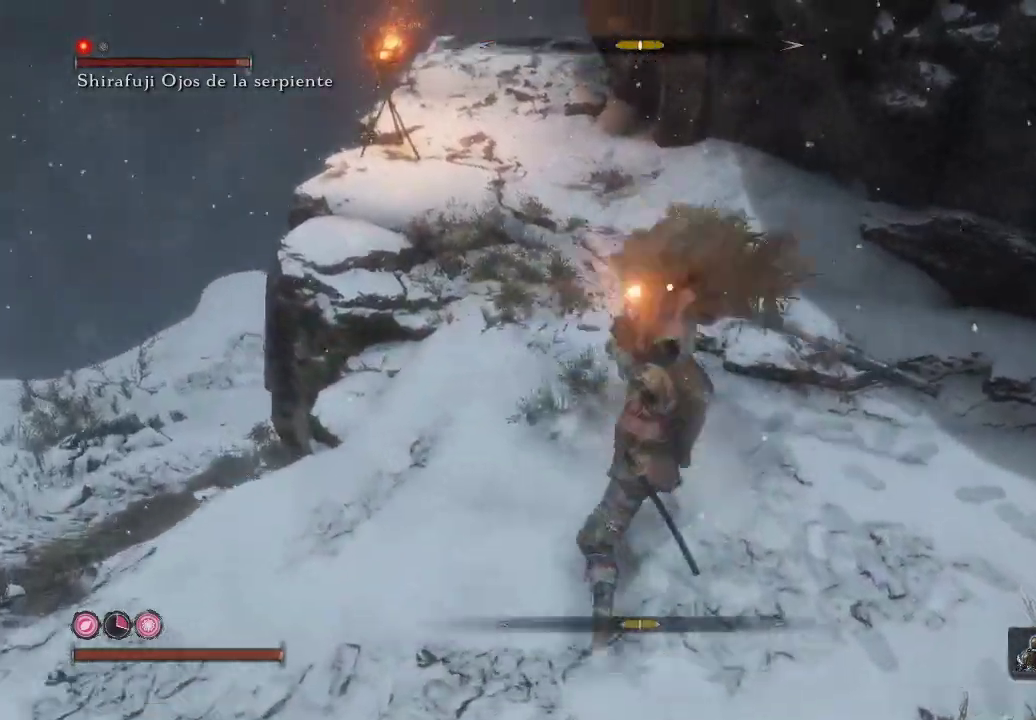
{"buttons": ["L1"], "left_stick": "down", "right_stick": "center", "events": [[117, "left_stick", "down-left"], [167, "left_stick", "down"], [400, "L1", "down"]]}
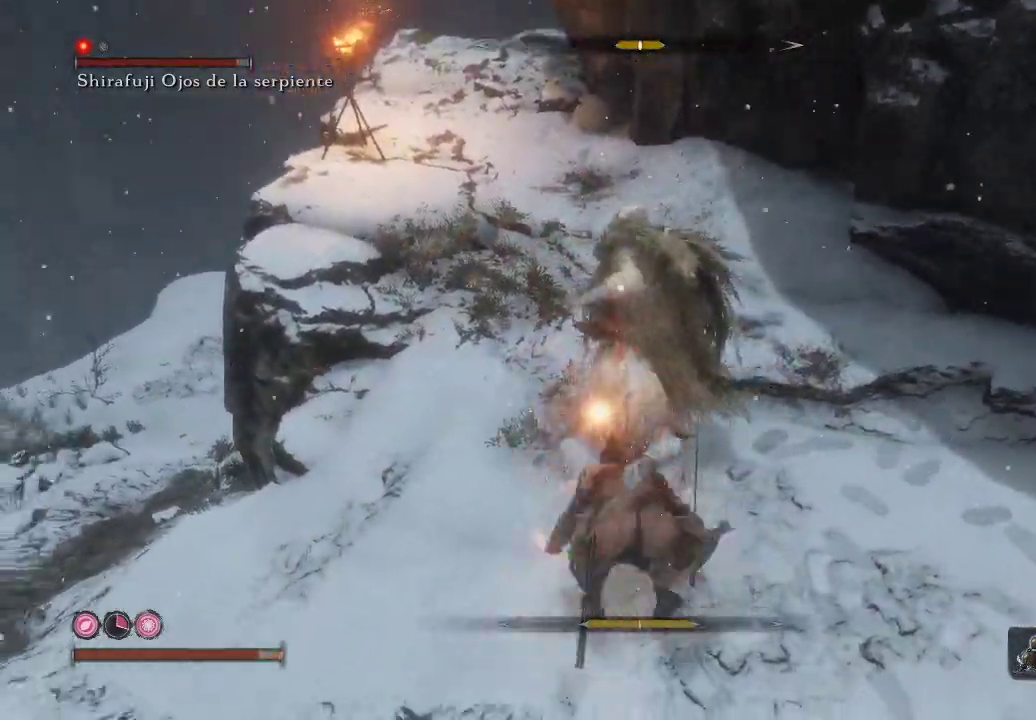
{"buttons": [], "left_stick": "down-right", "right_stick": "center", "events": [[250, "L1", "up"], [417, "left_stick", "down-right"]]}
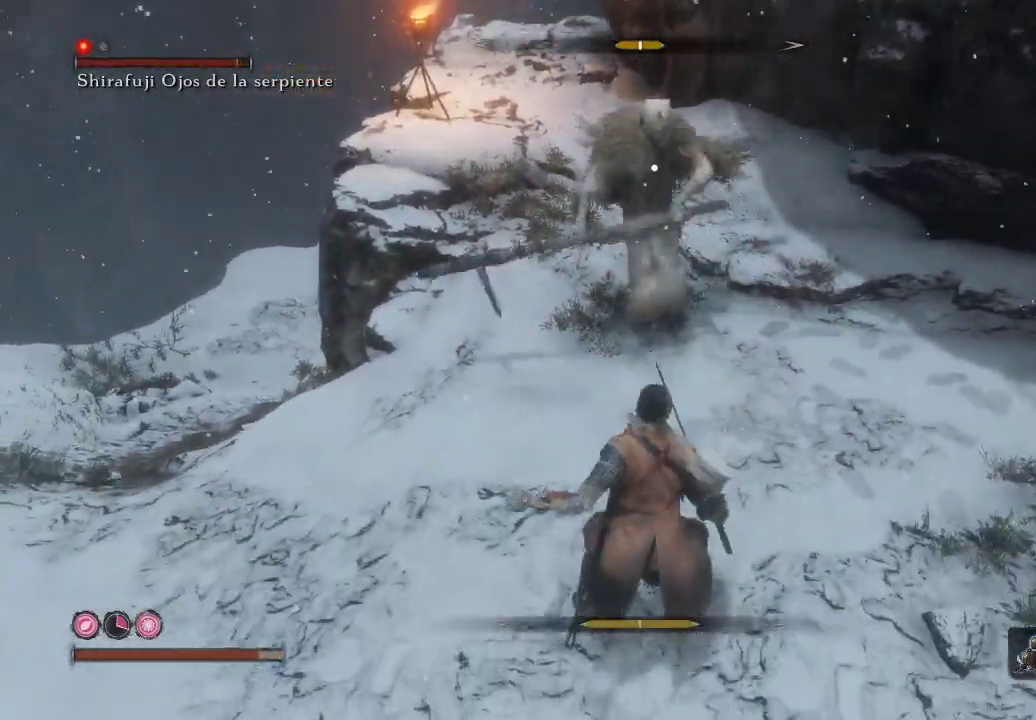
{"buttons": ["L1"], "left_stick": "right", "right_stick": "center", "events": [[133, "L1", "down"], [317, "left_stick", "right"]]}
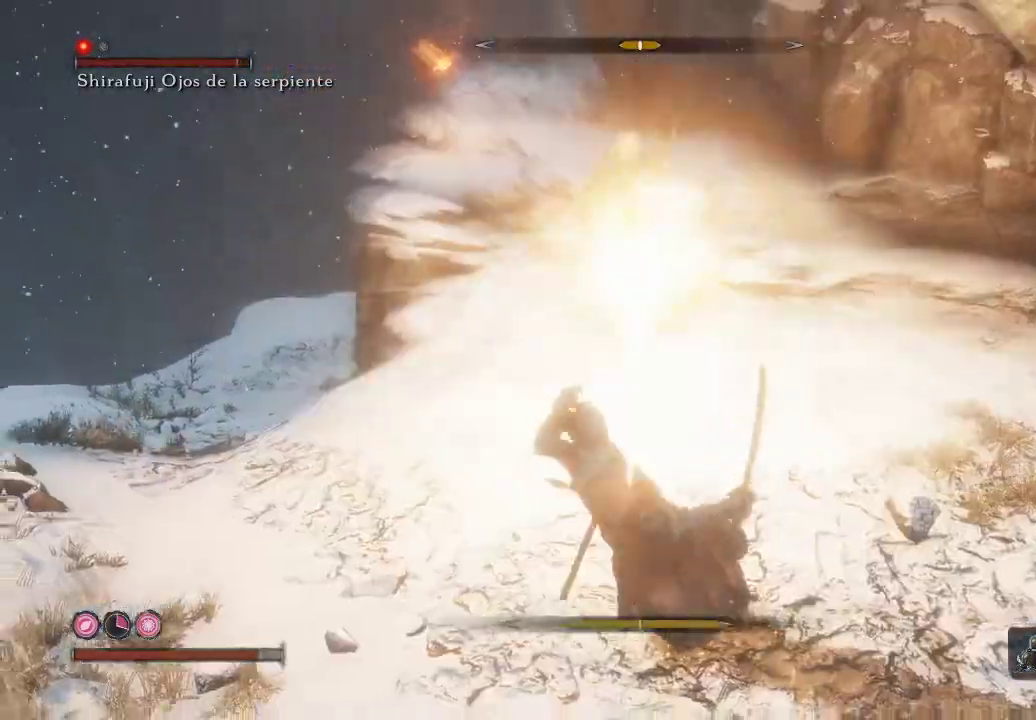
{"buttons": [], "left_stick": "up-right", "right_stick": "center", "events": [[383, "L1", "up"], [483, "left_stick", "up-right"]]}
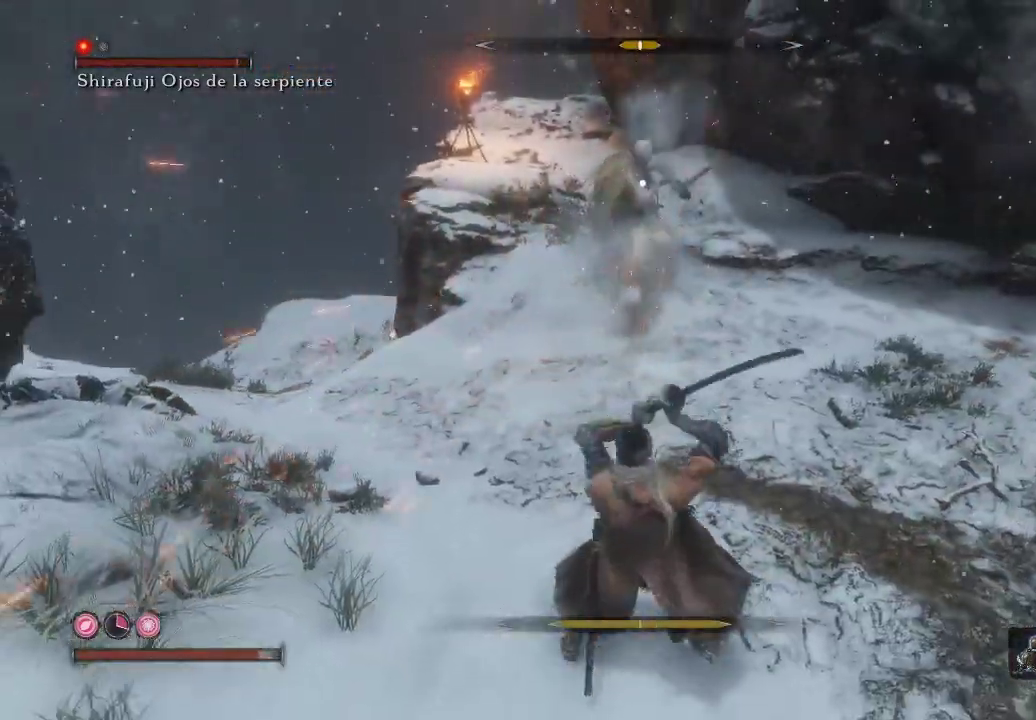
{"buttons": [], "left_stick": "up", "right_stick": "center", "events": [[267, "left_stick", "up"]]}
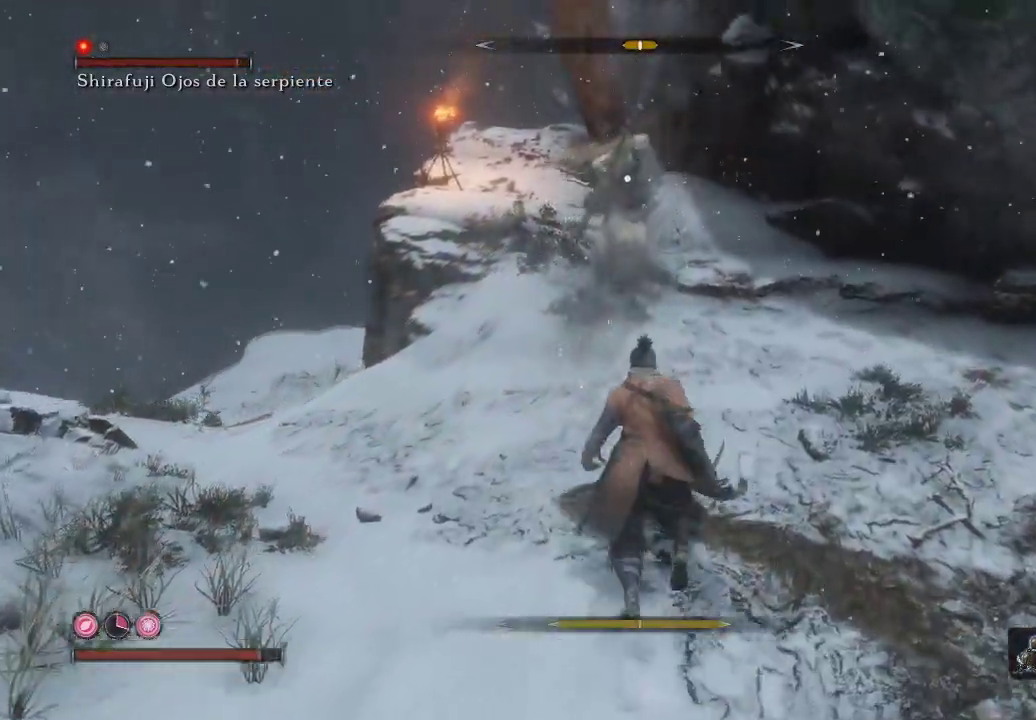
{"buttons": [], "left_stick": "up", "right_stick": "center", "events": []}
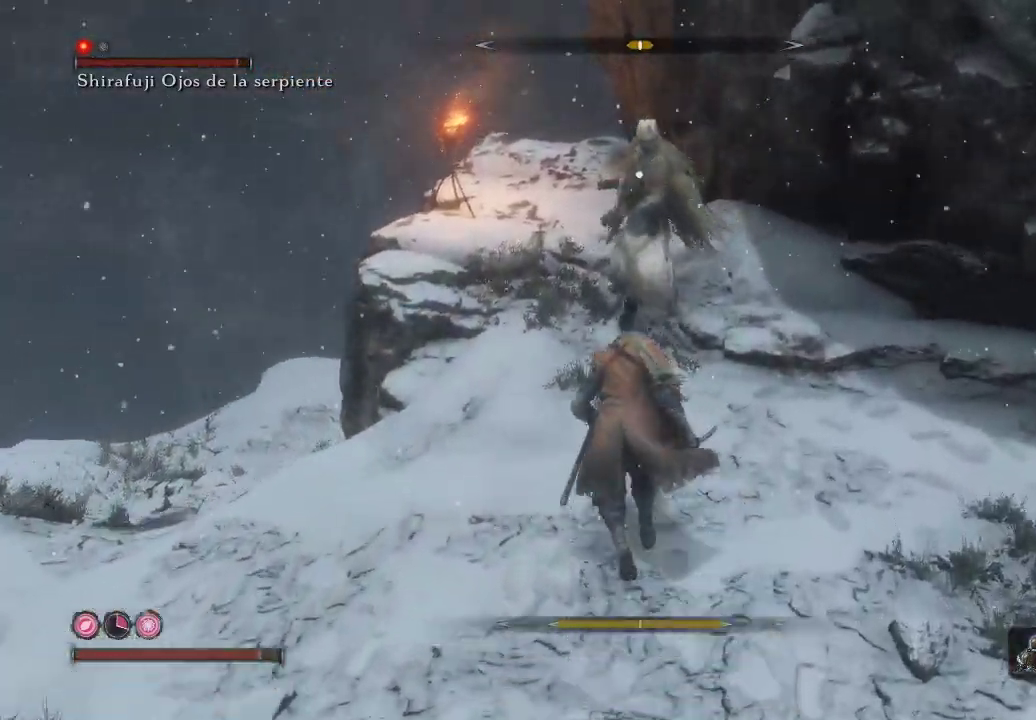
{"buttons": [], "left_stick": "center", "right_stick": "center", "events": [[117, "R1", "down"], [333, "R1", "up"], [483, "left_stick", "center"]]}
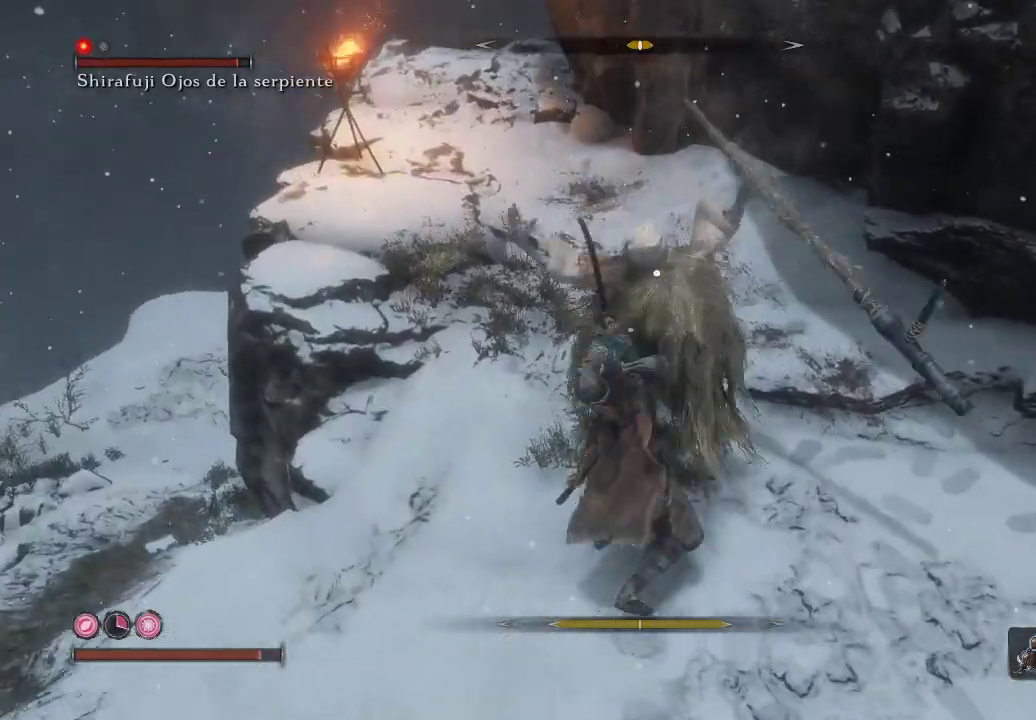
{"buttons": [], "left_stick": "down-right", "right_stick": "center", "events": [[33, "left_stick", "down-right"]]}
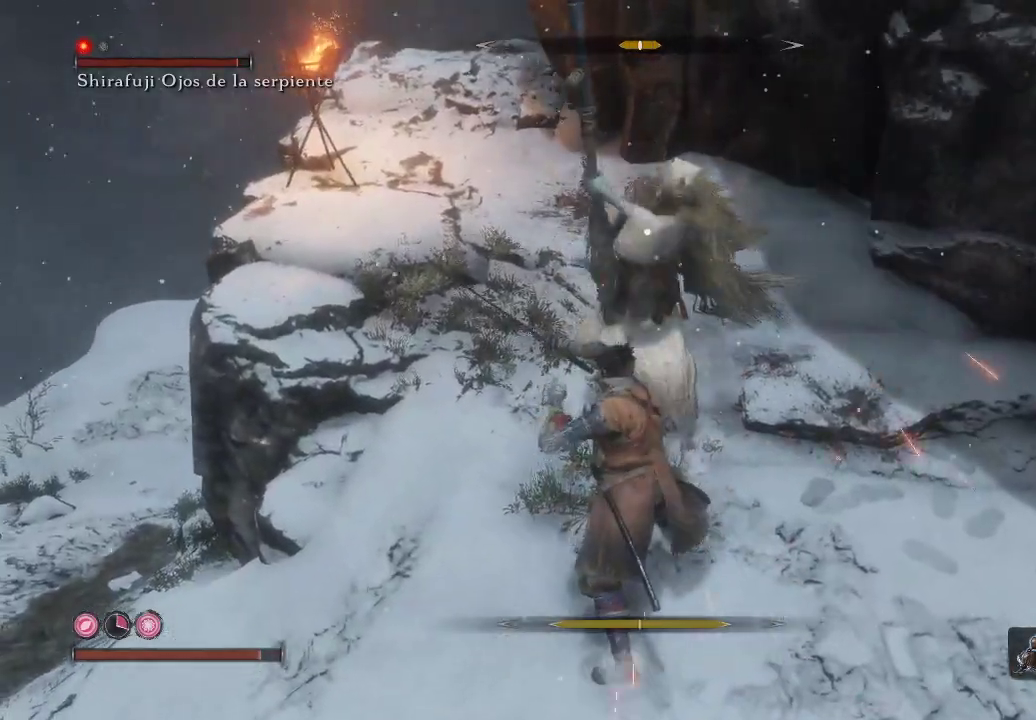
{"buttons": ["L1"], "left_stick": "down-right", "right_stick": "center", "events": [[383, "left_stick", "center"], [400, "L1", "down"], [433, "left_stick", "down-right"]]}
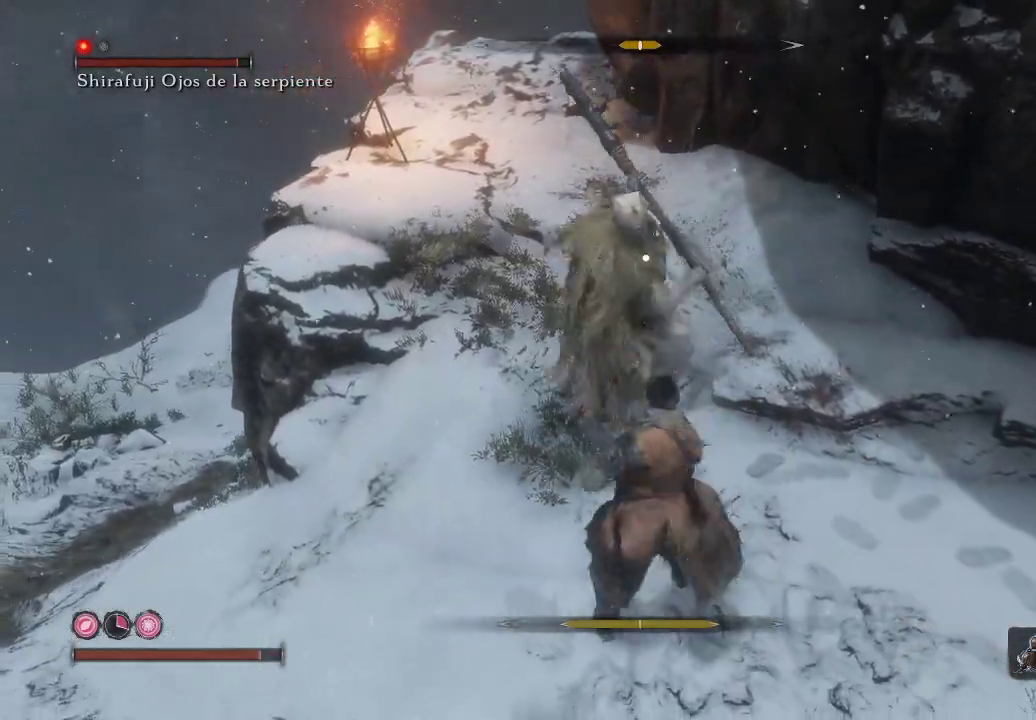
{"buttons": [], "left_stick": "down", "right_stick": "center", "events": [[83, "L1", "up"], [200, "L1", "down"], [417, "L1", "up"], [500, "left_stick", "down"]]}
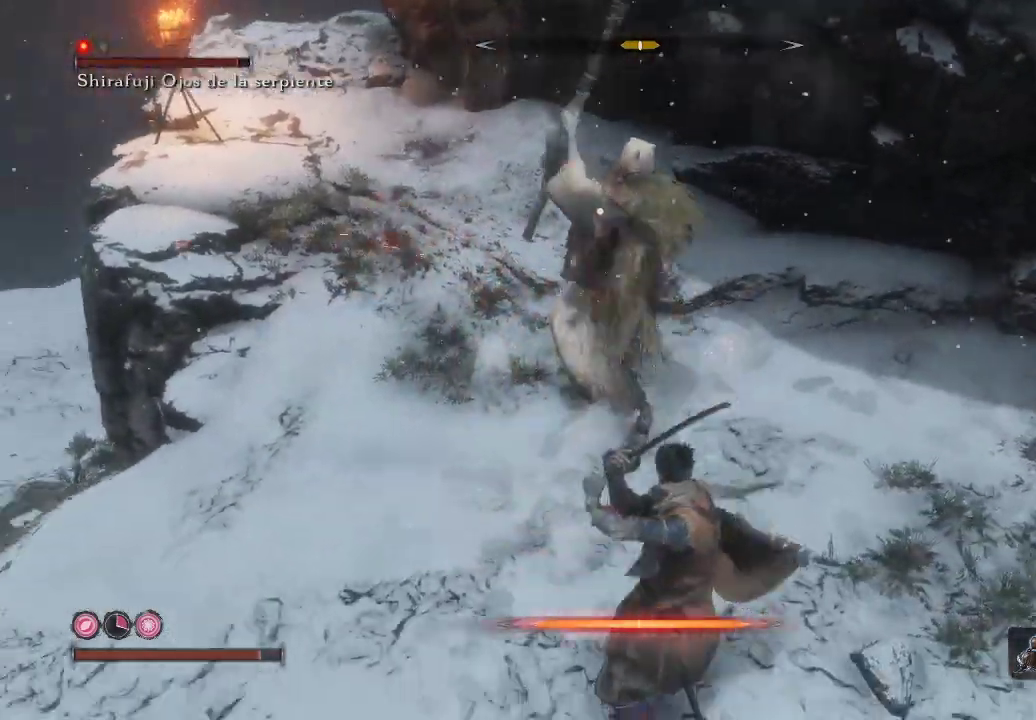
{"buttons": ["L1"], "left_stick": "up-left", "right_stick": "center", "events": [[300, "left_stick", "up-left"], [367, "L1", "down"]]}
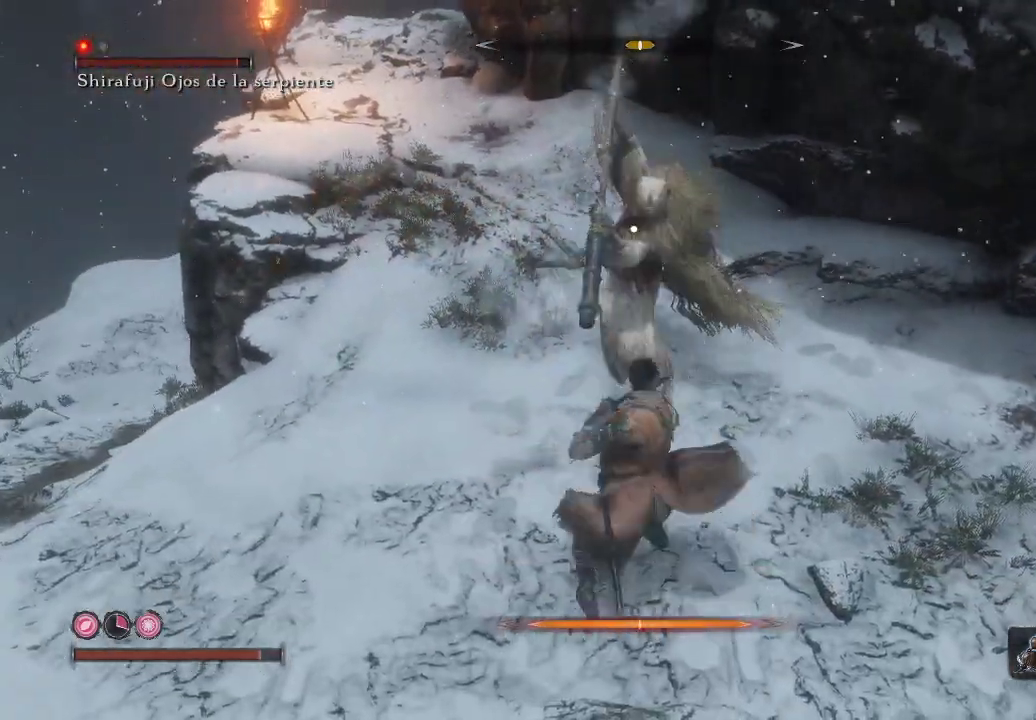
{"buttons": ["L1"], "left_stick": "down-right", "right_stick": "center", "events": [[50, "left_stick", "up-right"], [67, "L1", "up"], [100, "left_stick", "center"], [250, "L1", "down"], [267, "left_stick", "down"], [400, "L1", "up"], [450, "L1", "down"], [483, "left_stick", "down-right"]]}